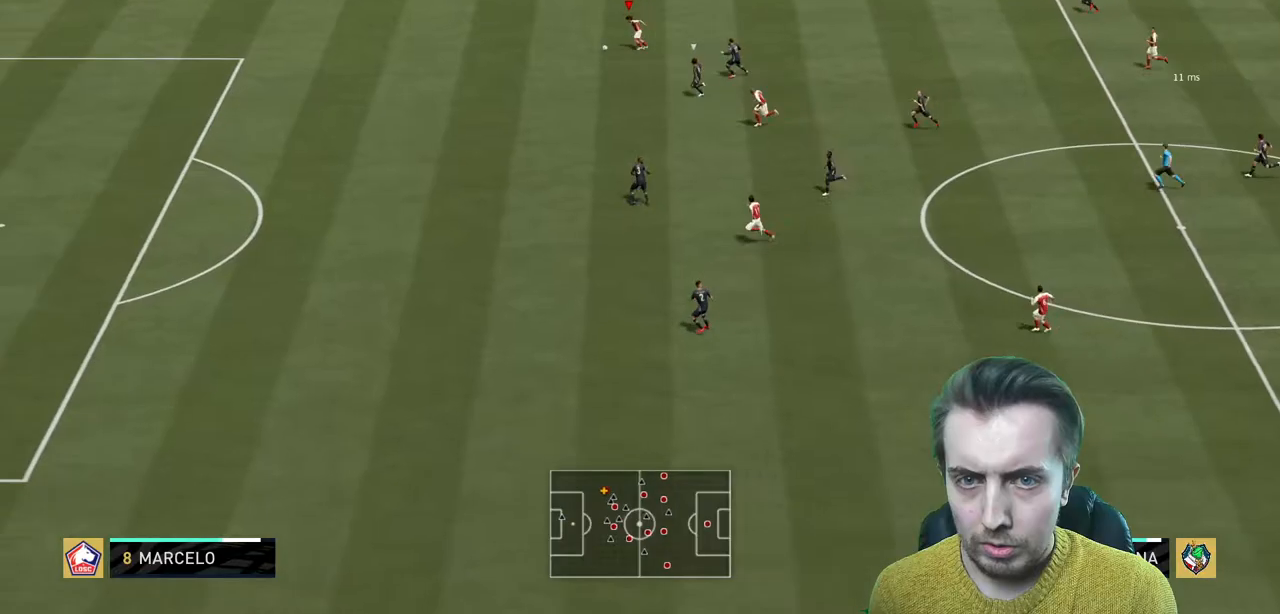
Gameplay with a controller (Xbox layout); each line is a JSON object with the inputs held at the frame after it. "events" lists button and stick changes between this image and that frame as [ms after this image, input, new state], when the widget could be followed in between. Not read: L3 R3.
{"buttons": ["R2"], "left_stick": "left", "right_stick": "center", "events": [[400, "R2", "up"], [467, "R2", "down"]]}
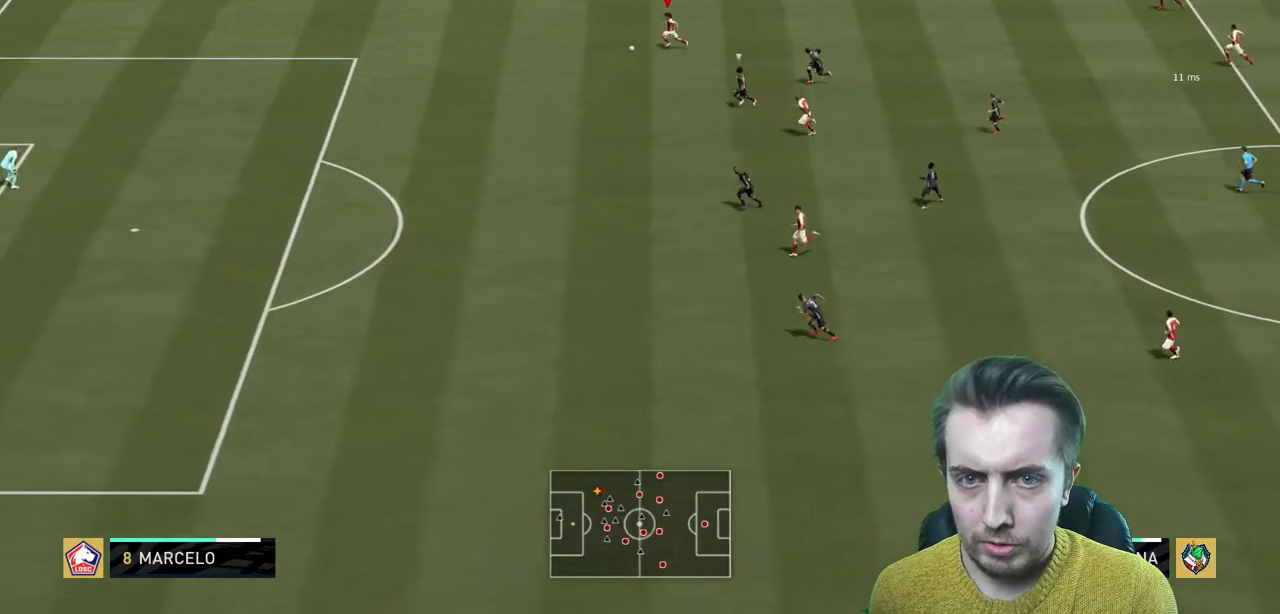
{"buttons": ["R2"], "left_stick": "left", "right_stick": "center", "events": []}
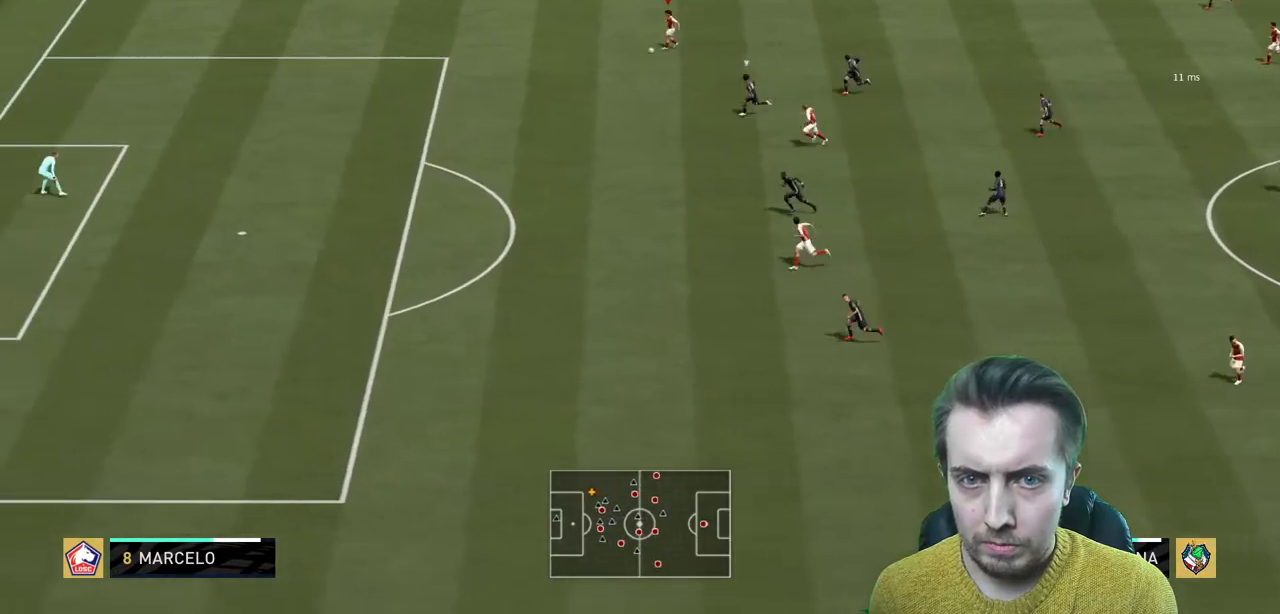
{"buttons": ["X", "R2"], "left_stick": "down-left", "right_stick": "center", "events": [[267, "left_stick", "down-left"], [500, "X", "down"]]}
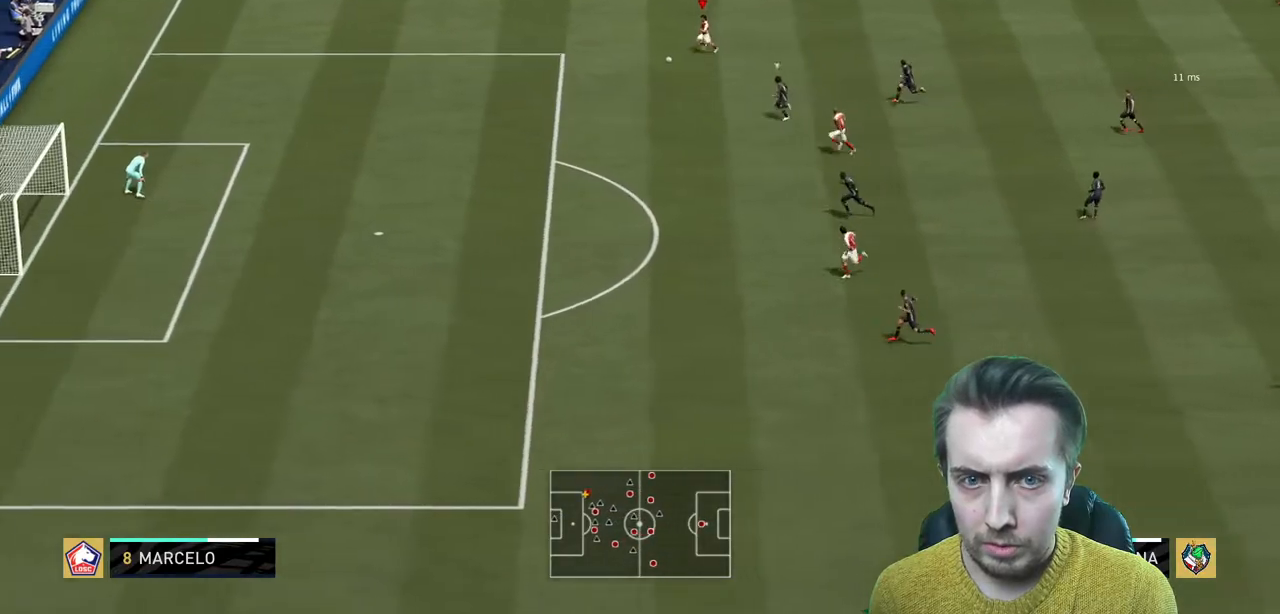
{"buttons": ["R2"], "left_stick": "down-left", "right_stick": "center", "events": [[234, "X", "up"]]}
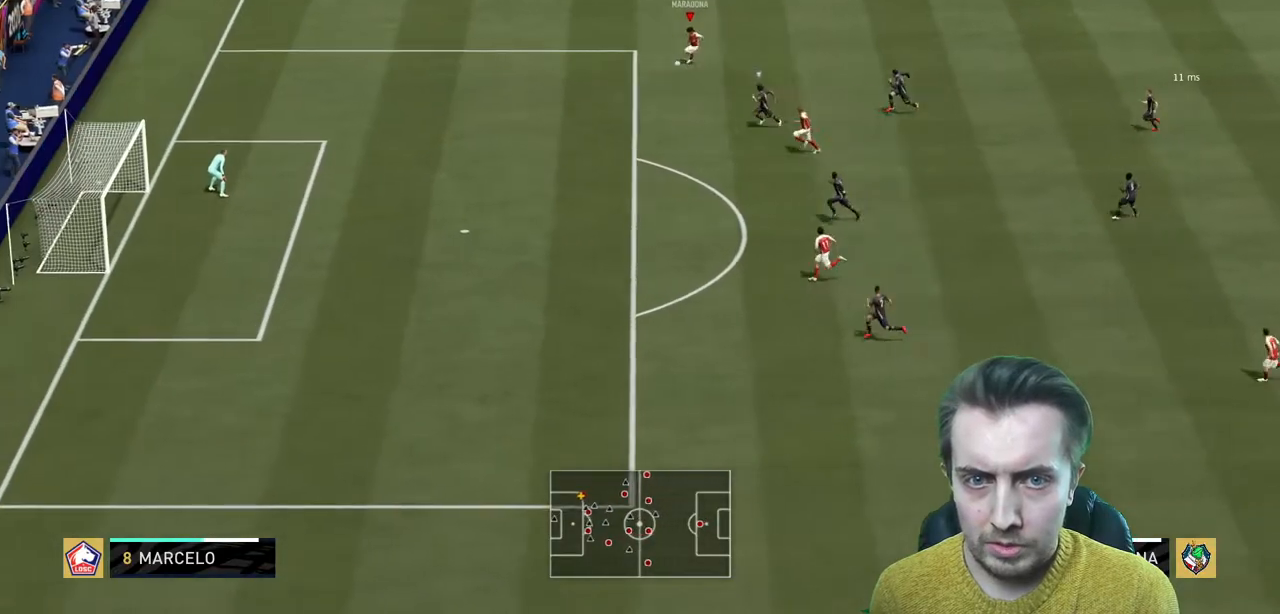
{"buttons": ["R2"], "left_stick": "left", "right_stick": "center", "events": [[300, "left_stick", "left"]]}
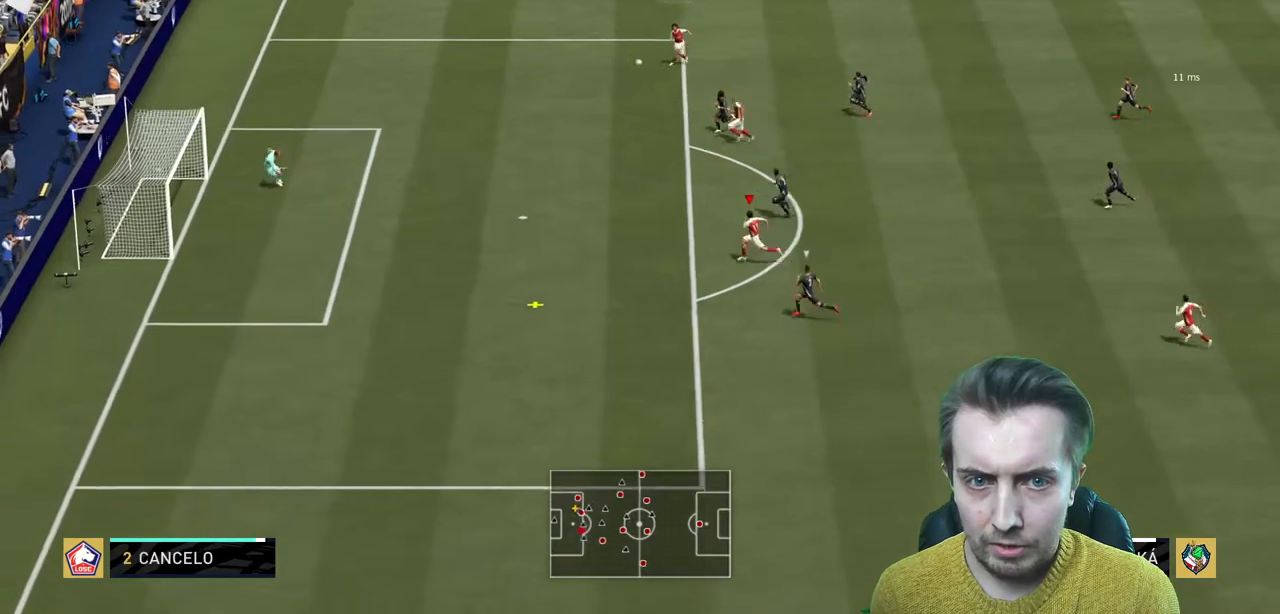
{"buttons": ["R2"], "left_stick": "up-left", "right_stick": "center", "events": [[467, "left_stick", "up-left"]]}
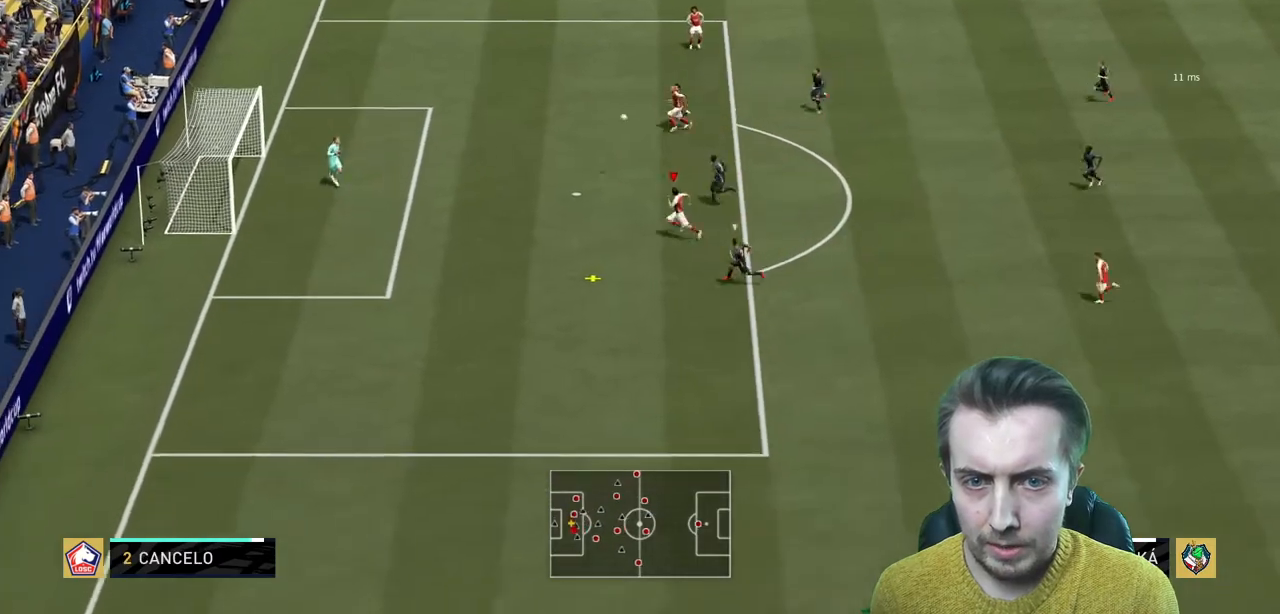
{"buttons": ["R2"], "left_stick": "up-left", "right_stick": "center", "events": []}
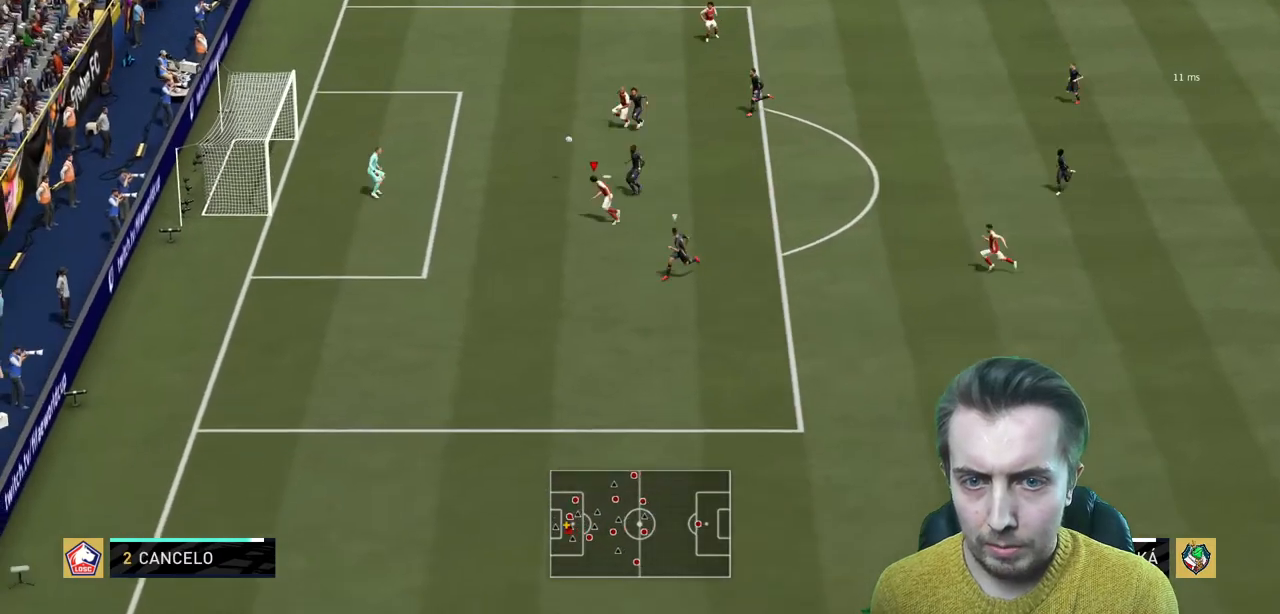
{"buttons": ["R2"], "left_stick": "left", "right_stick": "center", "events": [[100, "left_stick", "center"], [367, "left_stick", "left"]]}
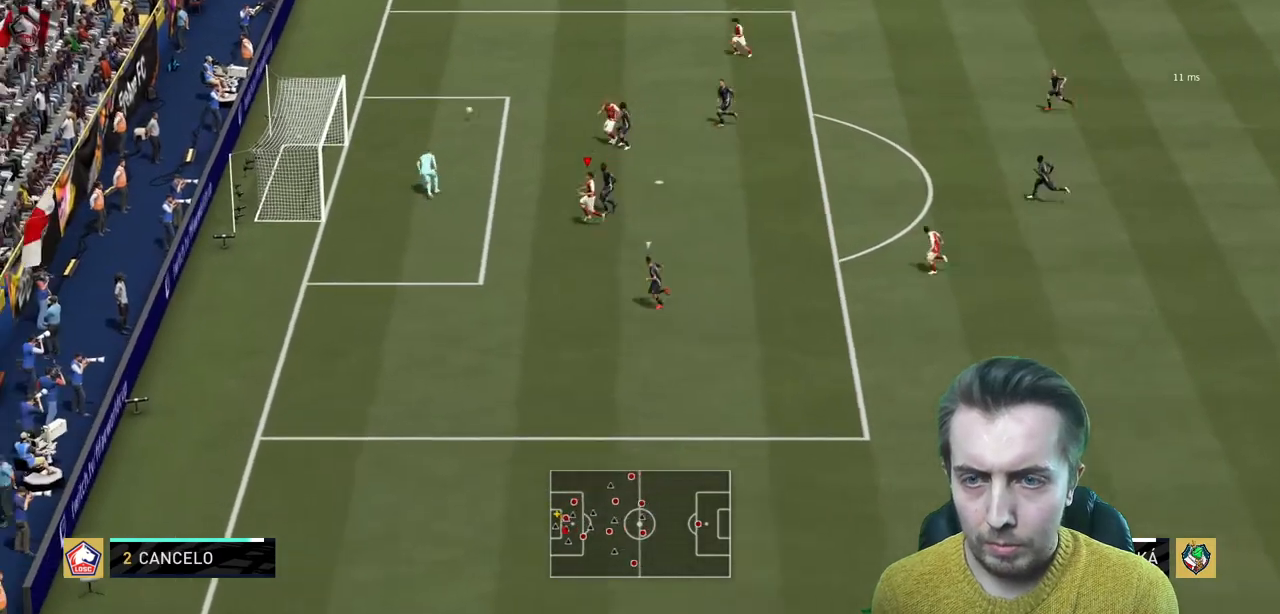
{"buttons": [], "left_stick": "center", "right_stick": "center", "events": [[166, "R2", "up"], [267, "left_stick", "center"]]}
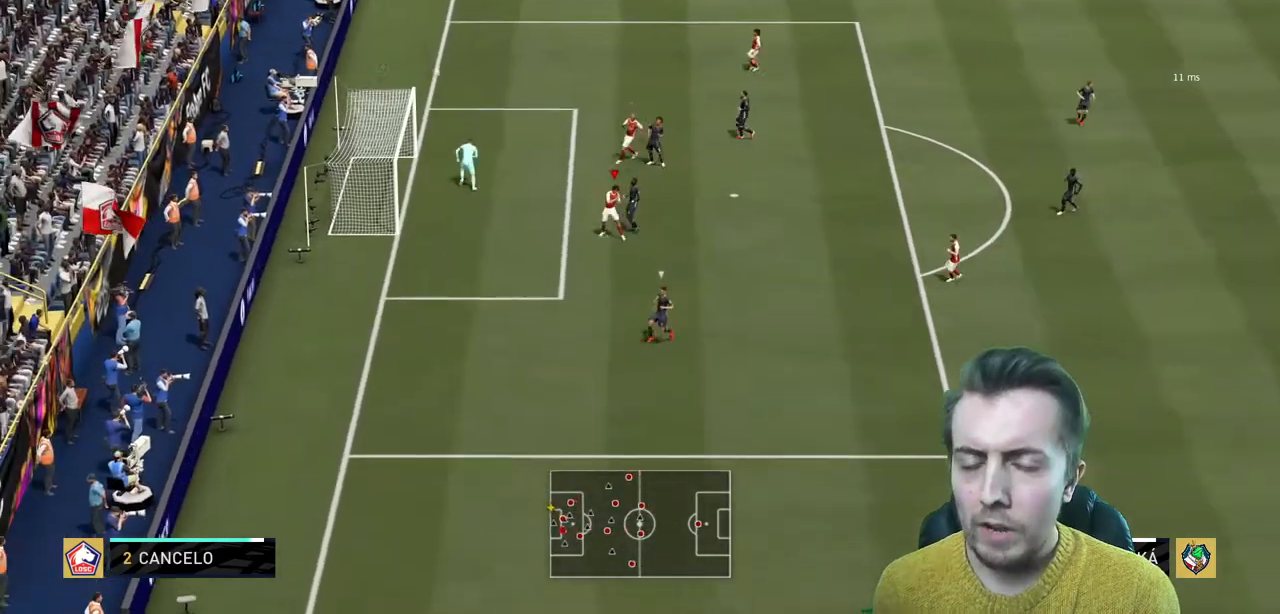
{"buttons": [], "left_stick": "center", "right_stick": "center", "events": []}
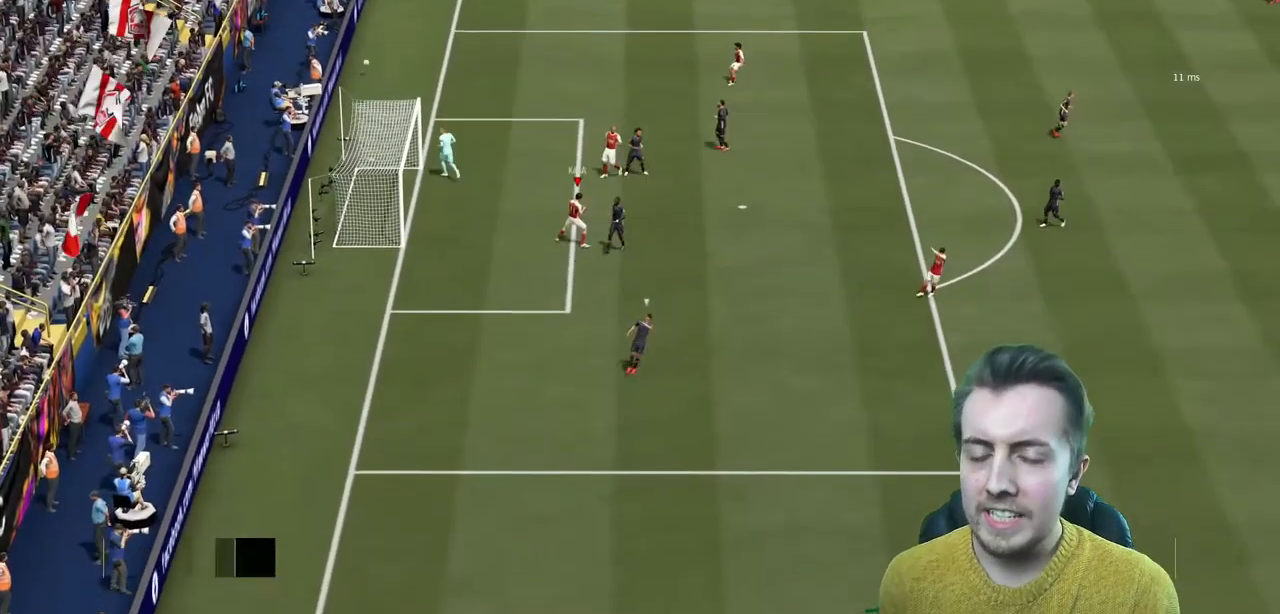
{"buttons": [], "left_stick": "center", "right_stick": "center", "events": []}
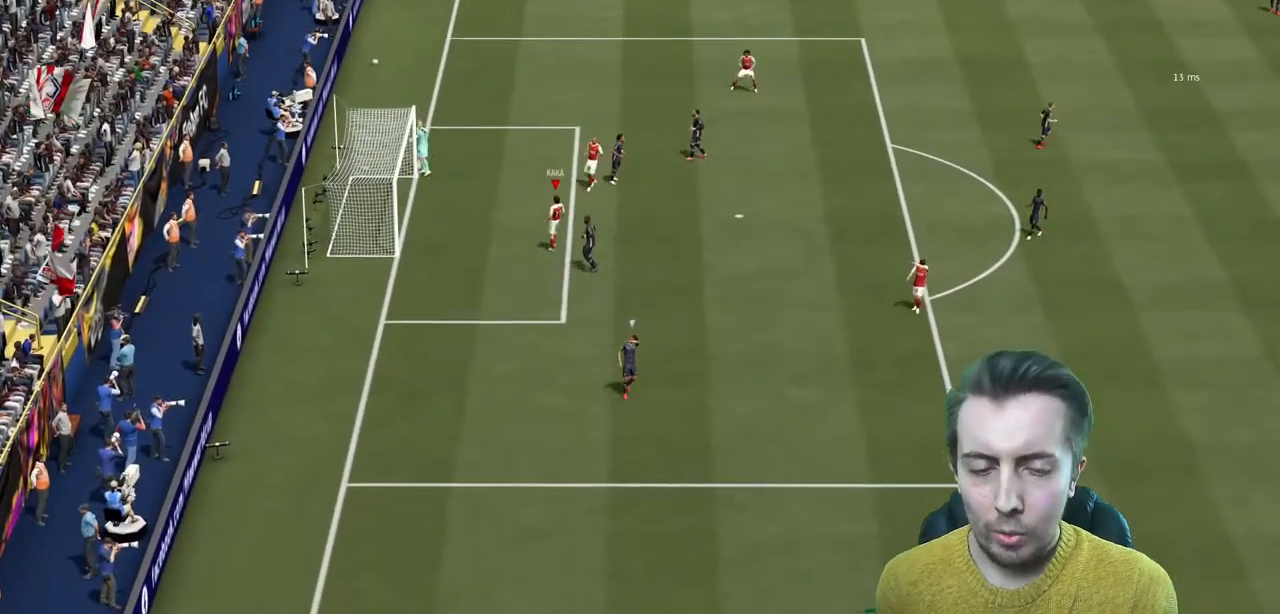
{"buttons": [], "left_stick": "center", "right_stick": "center", "events": []}
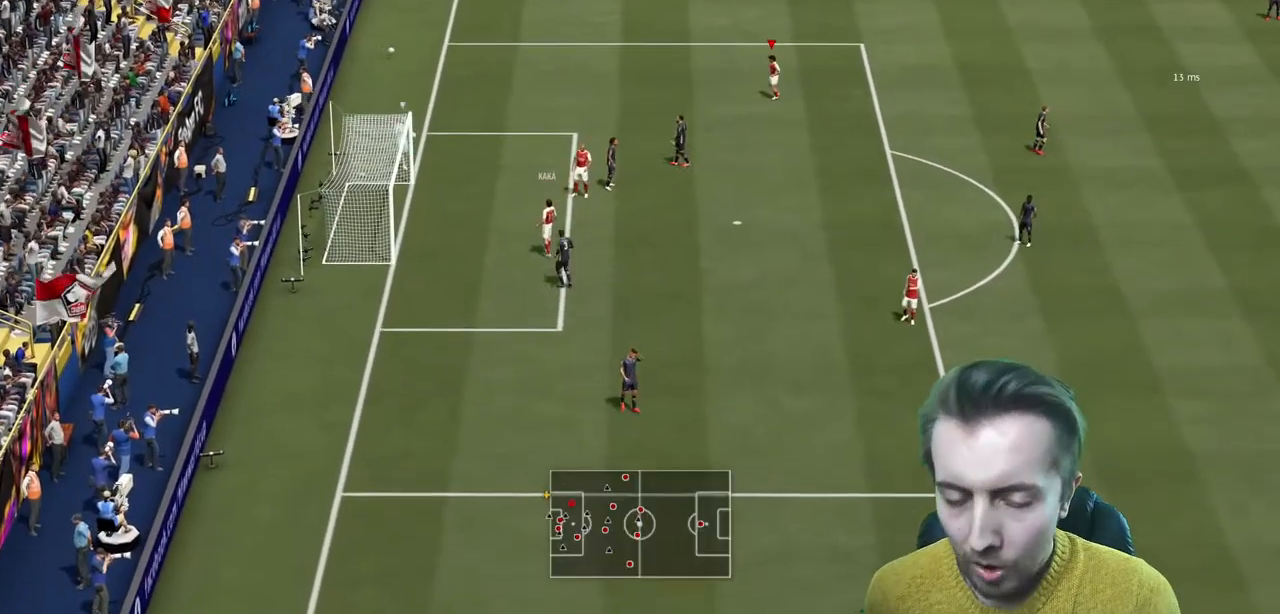
{"buttons": ["R2"], "left_stick": "center", "right_stick": "center", "events": [[333, "R2", "down"], [333, "left_stick", "down"], [433, "left_stick", "center"]]}
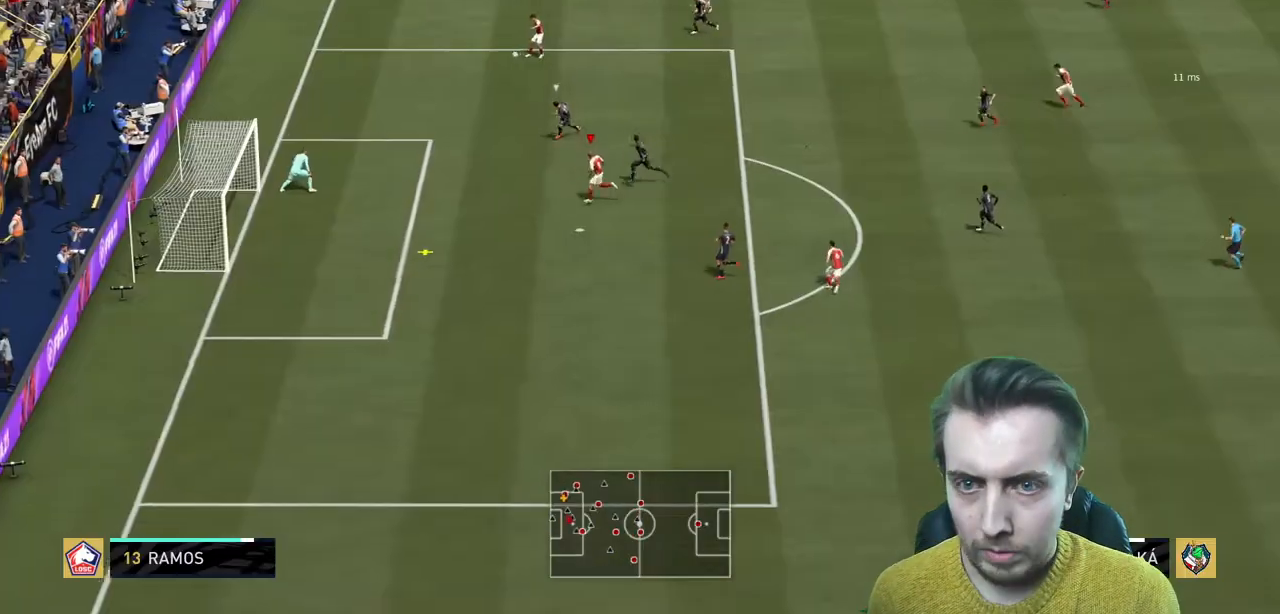
{"buttons": ["R2"], "left_stick": "left", "right_stick": "center", "events": [[134, "left_stick", "left"]]}
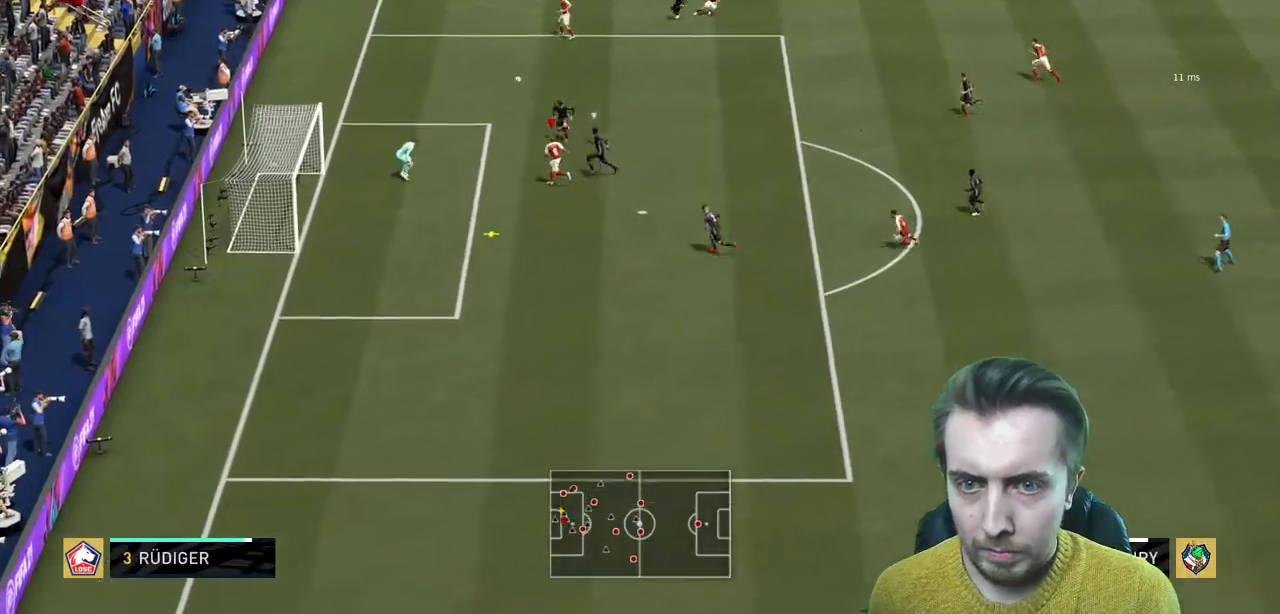
{"buttons": ["R2"], "left_stick": "left", "right_stick": "center", "events": []}
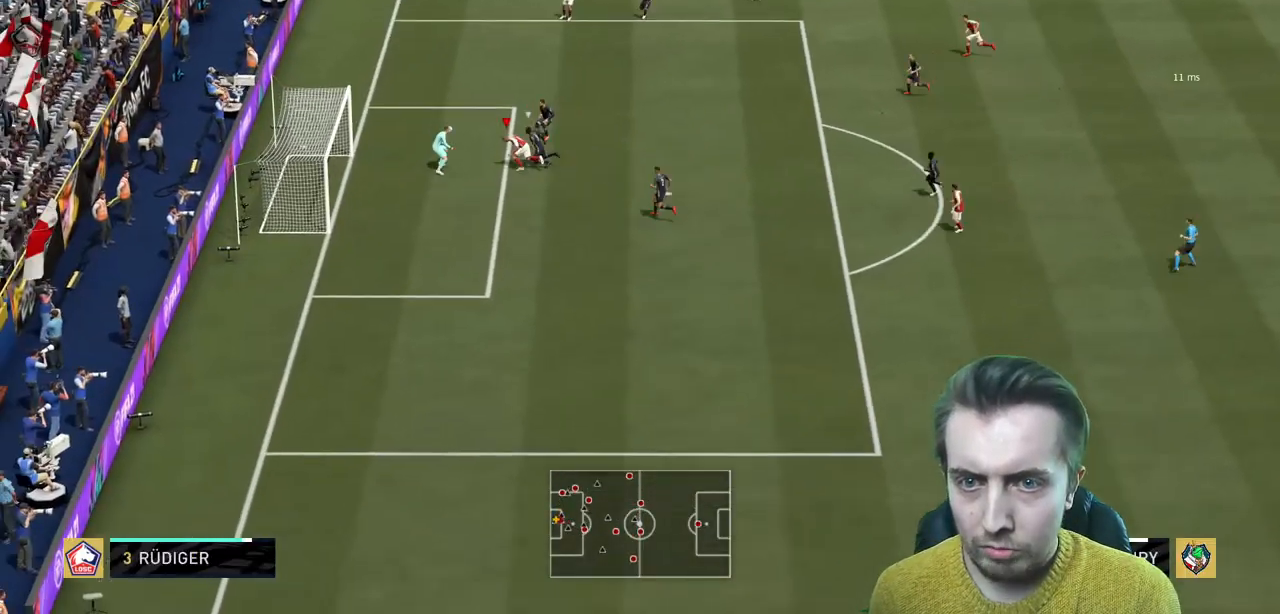
{"buttons": ["R2"], "left_stick": "left", "right_stick": "center", "events": []}
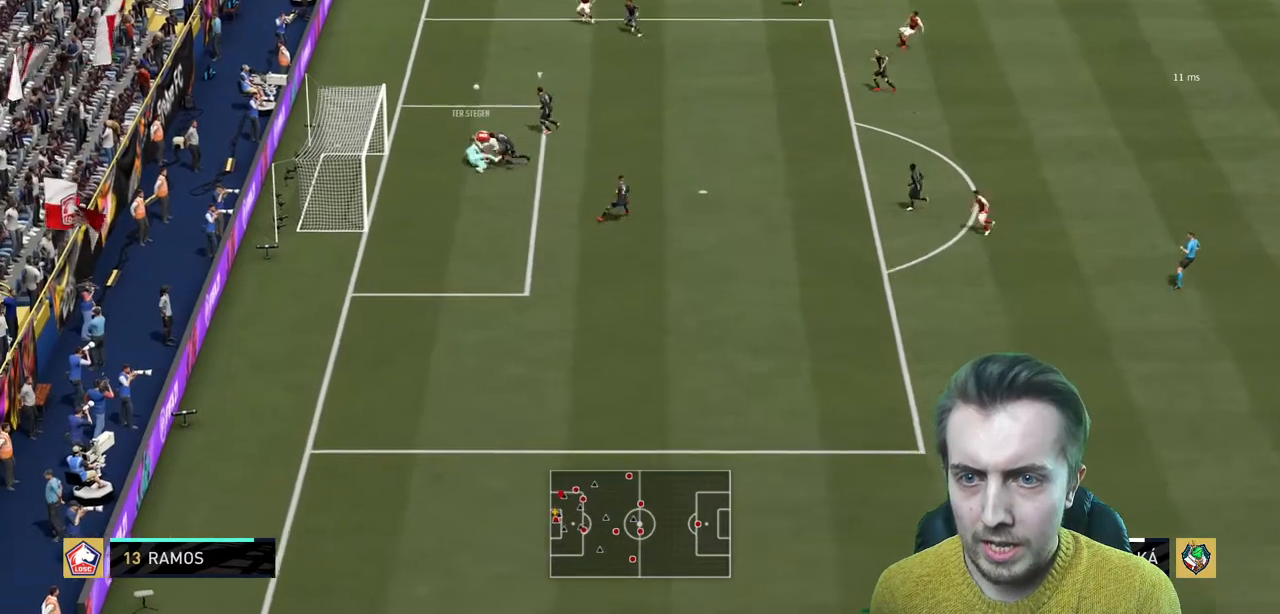
{"buttons": ["R2"], "left_stick": "down-left", "right_stick": "center", "events": [[300, "left_stick", "down-left"]]}
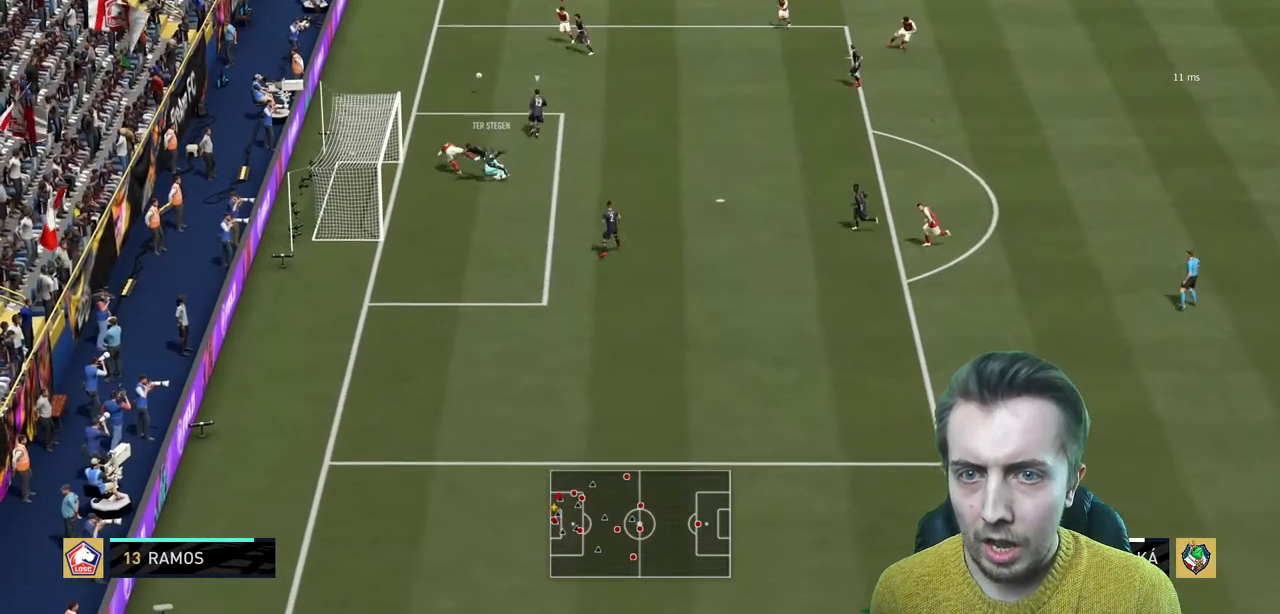
{"buttons": ["R2"], "left_stick": "down", "right_stick": "center", "events": [[167, "left_stick", "down"]]}
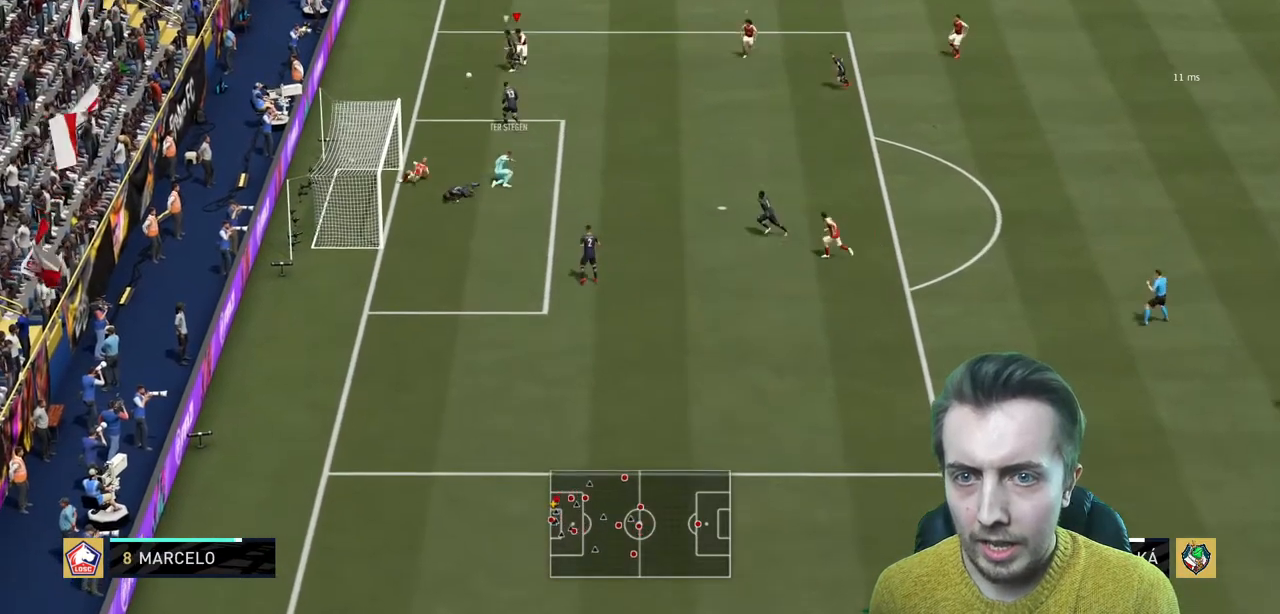
{"buttons": ["L2"], "left_stick": "down", "right_stick": "center", "events": [[267, "L2", "down"], [333, "R2", "up"]]}
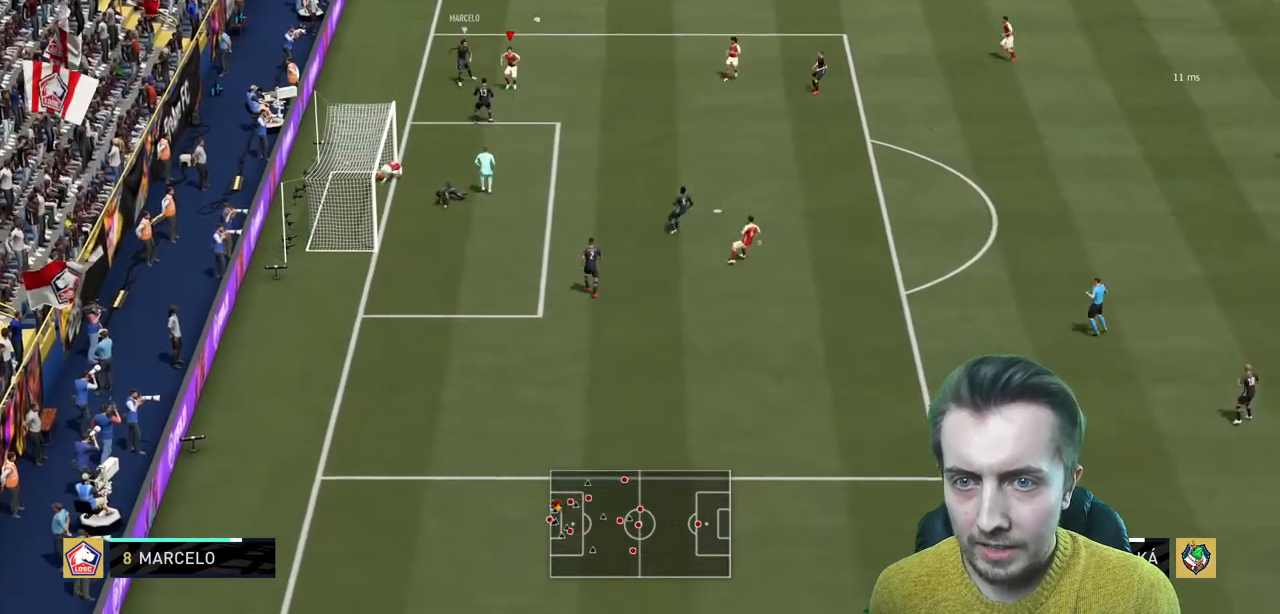
{"buttons": ["L2", "R2"], "left_stick": "center", "right_stick": "center", "events": [[200, "R2", "down"], [267, "left_stick", "down-right"], [367, "L2", "up"], [401, "left_stick", "center"], [467, "L2", "down"]]}
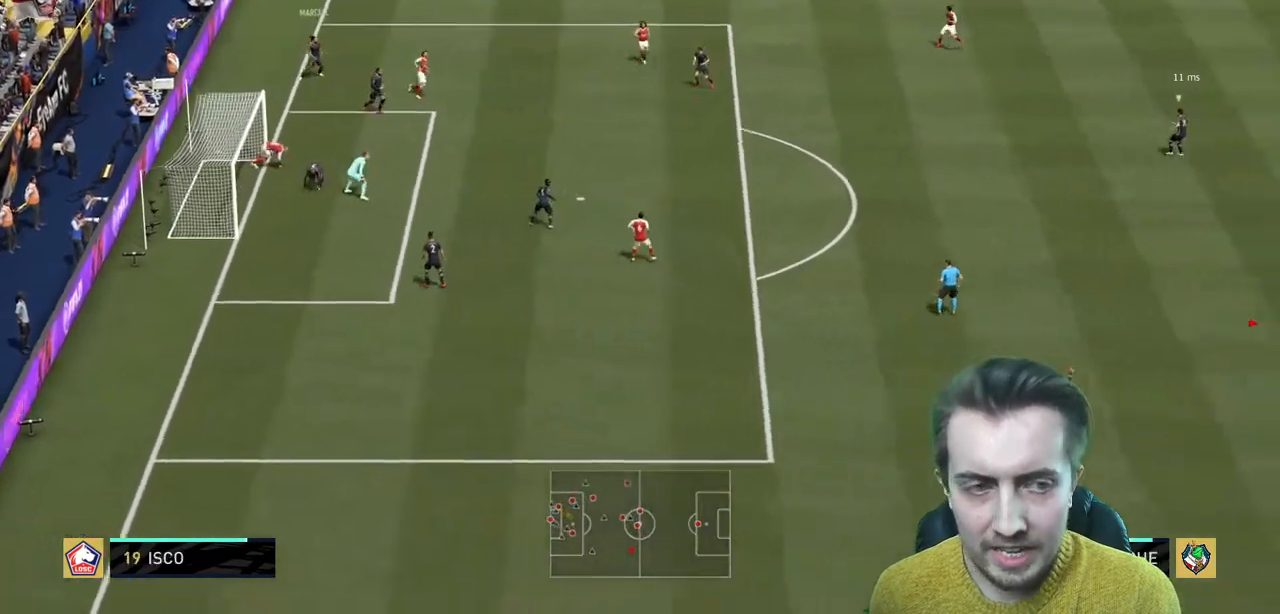
{"buttons": ["R2"], "left_stick": "center", "right_stick": "center", "events": [[33, "L2", "up"], [233, "left_stick", "left"], [400, "left_stick", "center"]]}
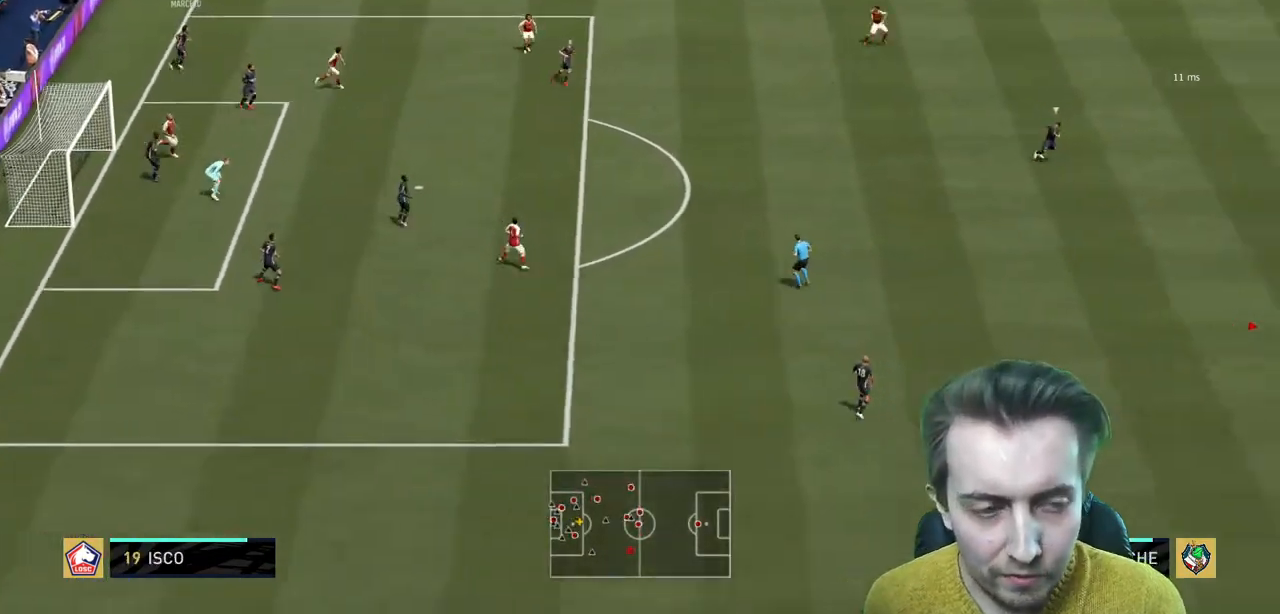
{"buttons": ["R2"], "left_stick": "center", "right_stick": "center", "events": [[167, "left_stick", "left"], [434, "left_stick", "center"]]}
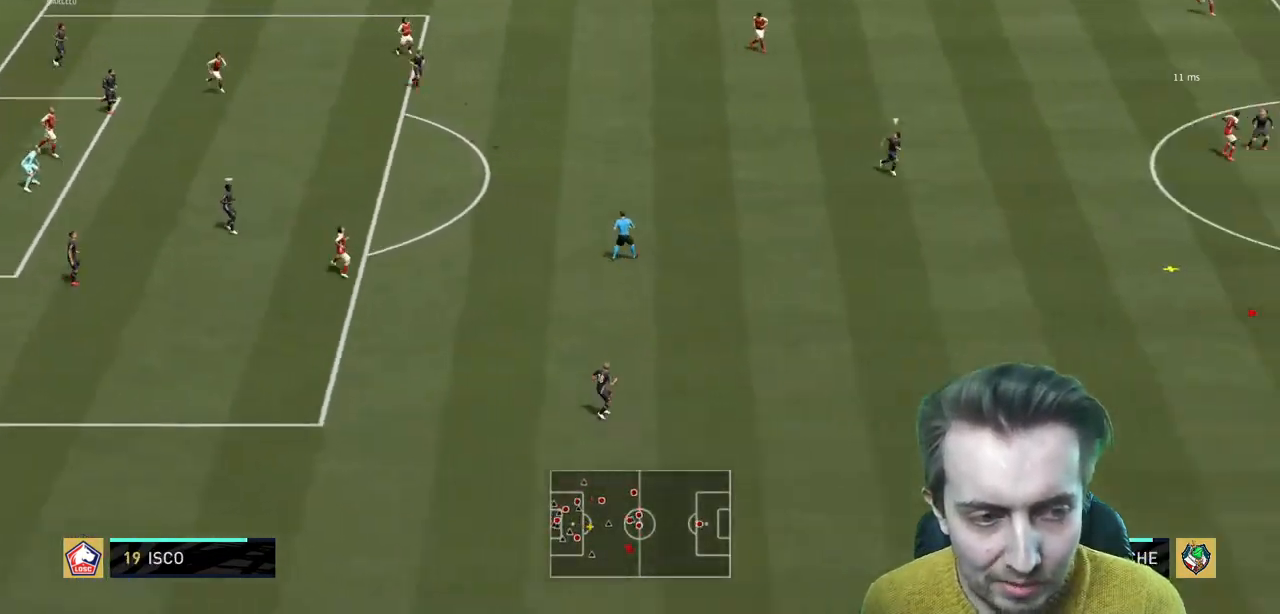
{"buttons": [], "left_stick": "up-left", "right_stick": "center", "events": [[33, "R2", "up"], [100, "R2", "down"], [166, "R2", "up"], [333, "left_stick", "up-left"]]}
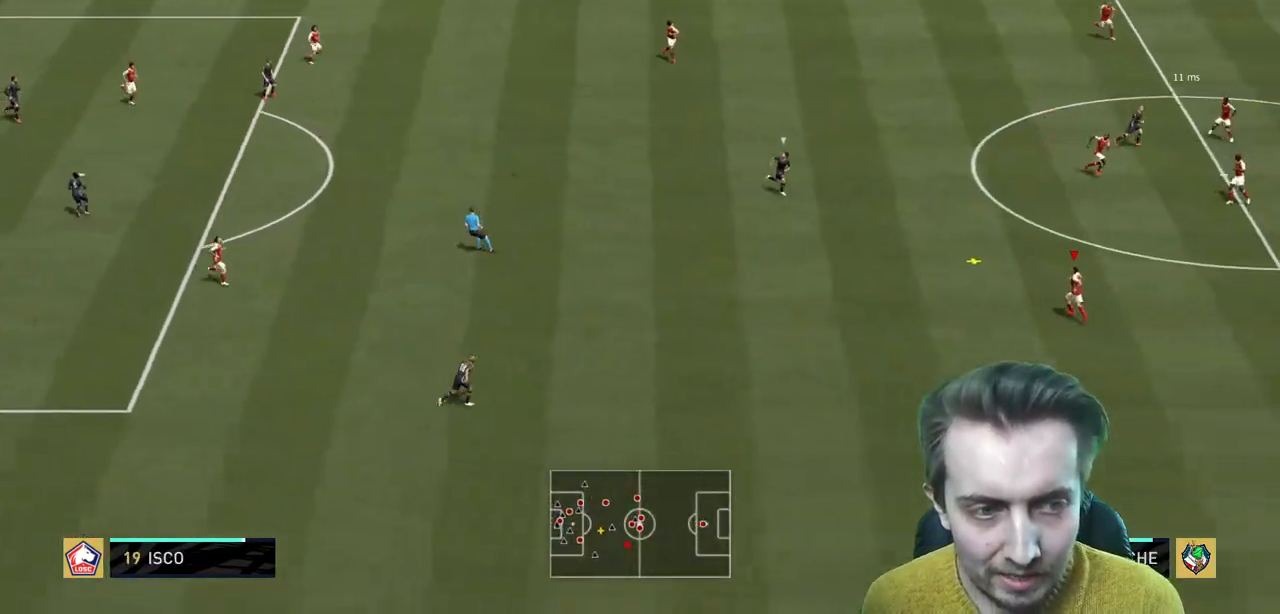
{"buttons": ["A", "R2"], "left_stick": "up-left", "right_stick": "center", "events": [[100, "R2", "down"], [134, "R2", "up"], [300, "R2", "down"], [367, "R2", "up"], [467, "A", "down"], [501, "R2", "down"]]}
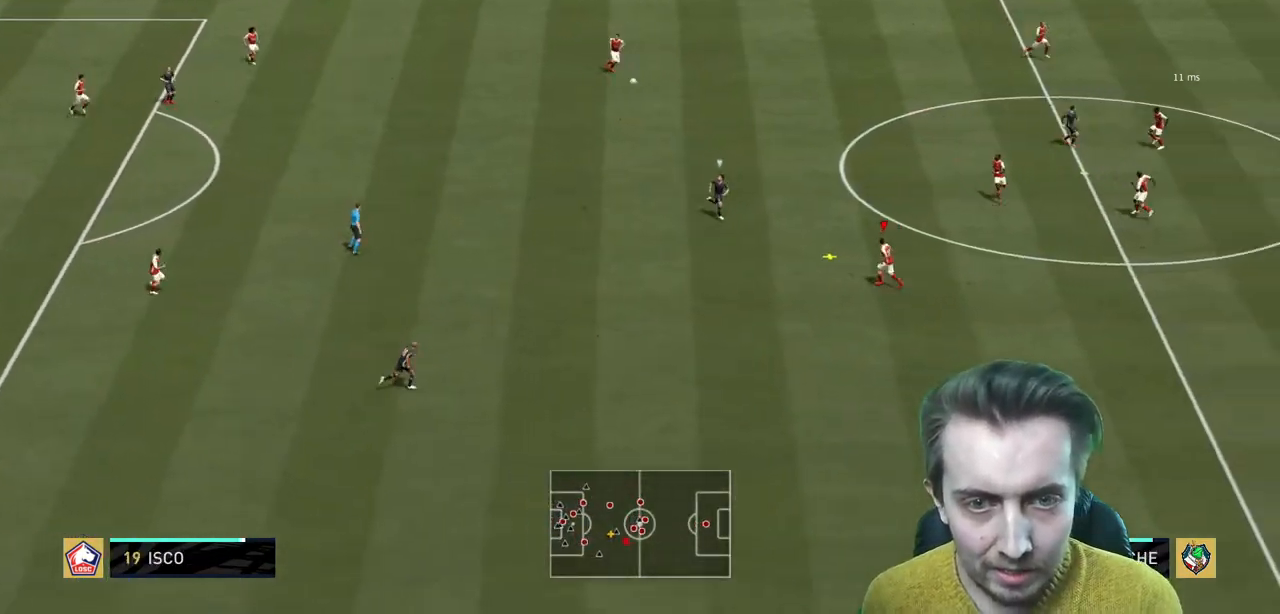
{"buttons": ["R2"], "left_stick": "up-left", "right_stick": "center", "events": [[100, "A", "up"], [433, "R2", "up"], [500, "R2", "down"]]}
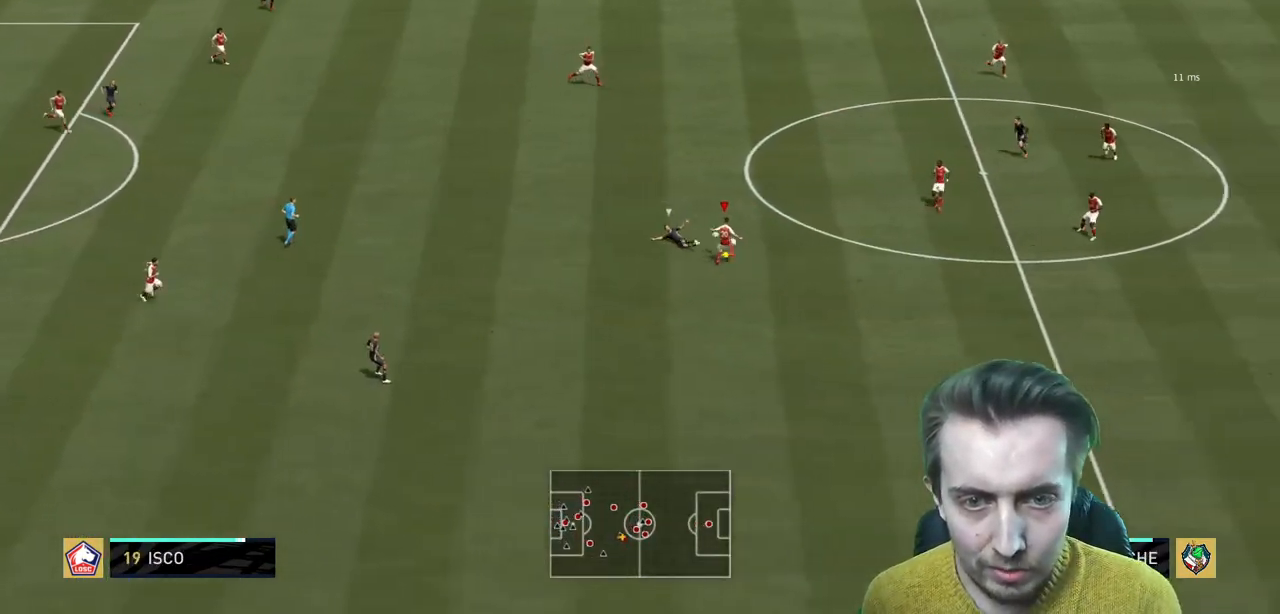
{"buttons": ["R2"], "left_stick": "left", "right_stick": "center", "events": [[501, "left_stick", "left"]]}
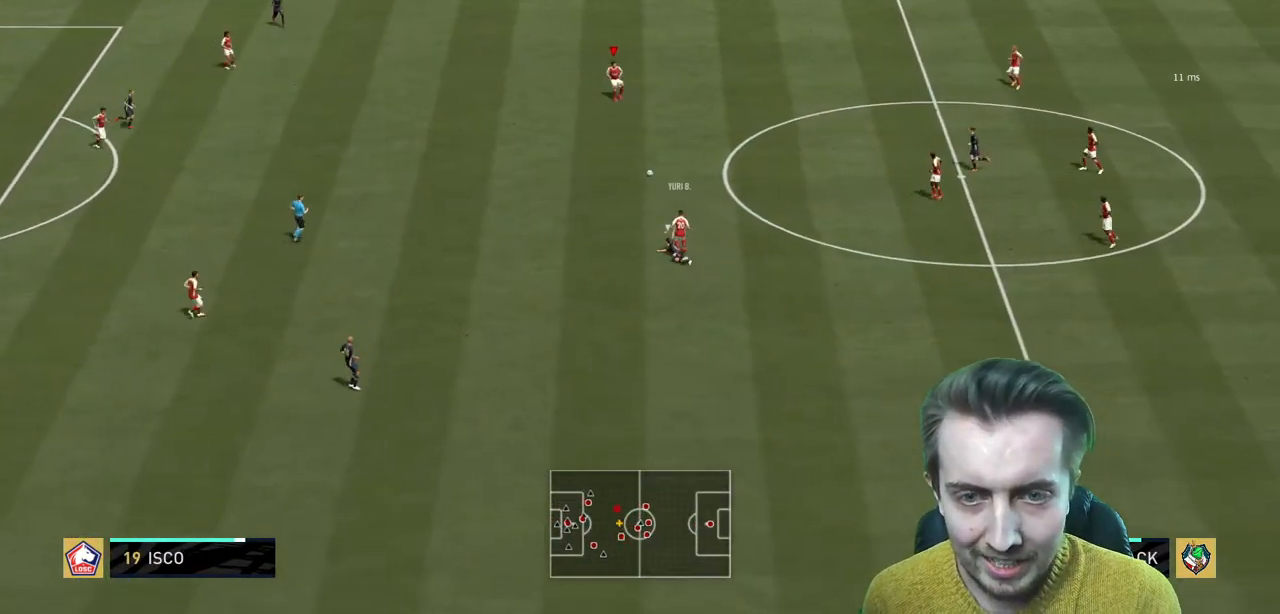
{"buttons": ["R2"], "left_stick": "left", "right_stick": "center", "events": [[100, "left_stick", "down-left"], [367, "left_stick", "left"]]}